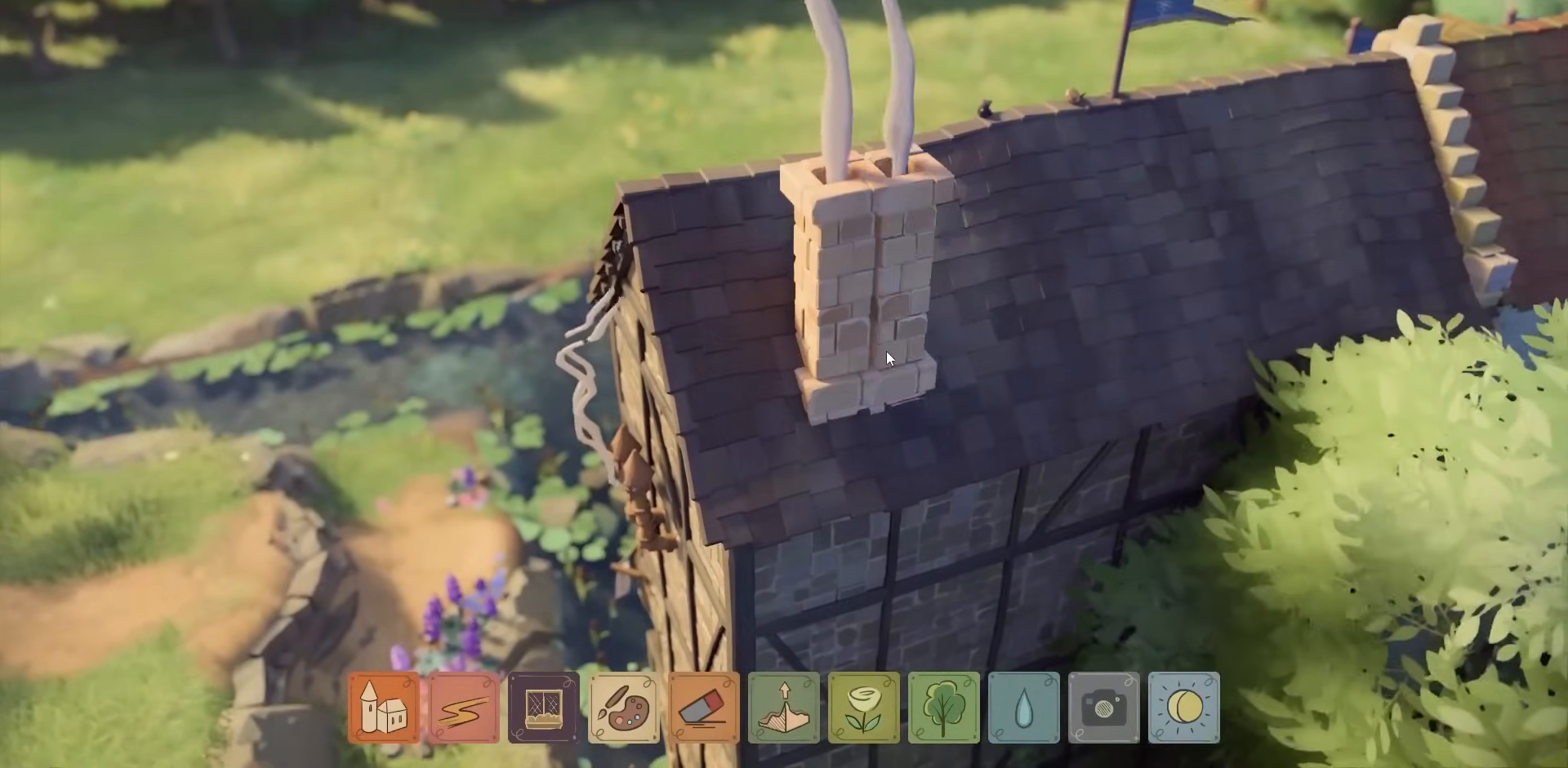
Gameplay with keyboard and mouse; each line is a JSON object with the keys and mouse buttons held at the frame after it. "events" lists presses ("down") and releases ("up") of "a", "caps_lock", "ctrl", "d", "down", "e", "escape", "f1", "f10", "f11", "f12", "f2", "f3", "f4", "f5", "f6", "f7", "f8", "f9", "left", "q", "return", "right", "s", "shift", "space", "tab", "up", "w", "mouse_left" and "mouse_right" between this image and that frame as [ms after this image, input, new state], when the widget could be followed in between. "mouse_left", "mouse_right" = the "left", "right" buttons of the "mouse" list. No other keys are recorded. Not read: mouse_move mouse_wheel.
{"keys": [], "mouse": [], "events": [[84, "mouse_right", "down"], [384, "mouse_right", "up"]]}
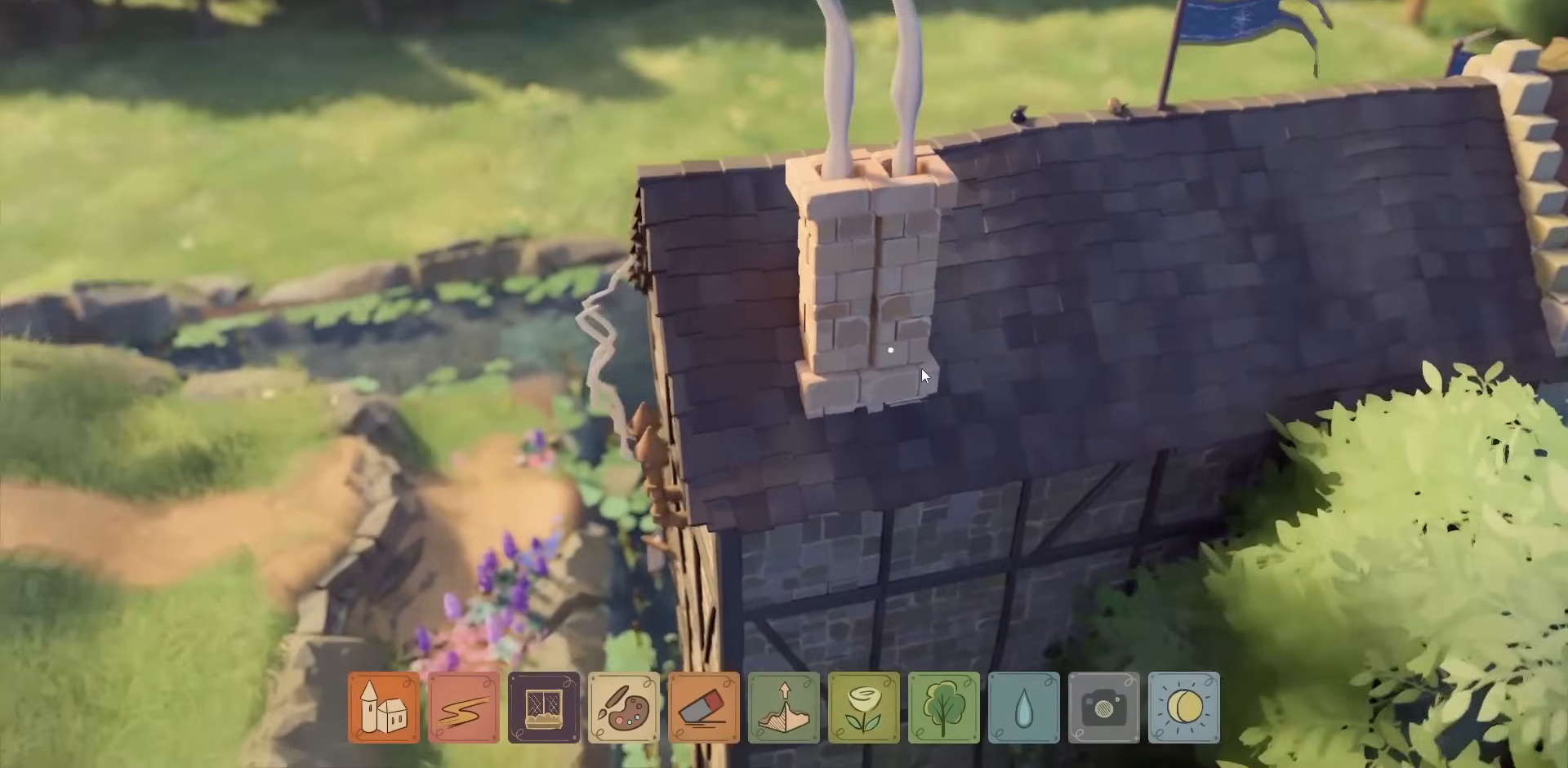
{"keys": [], "mouse": [], "events": [[100, "mouse_left", "down"], [450, "mouse_left", "up"]]}
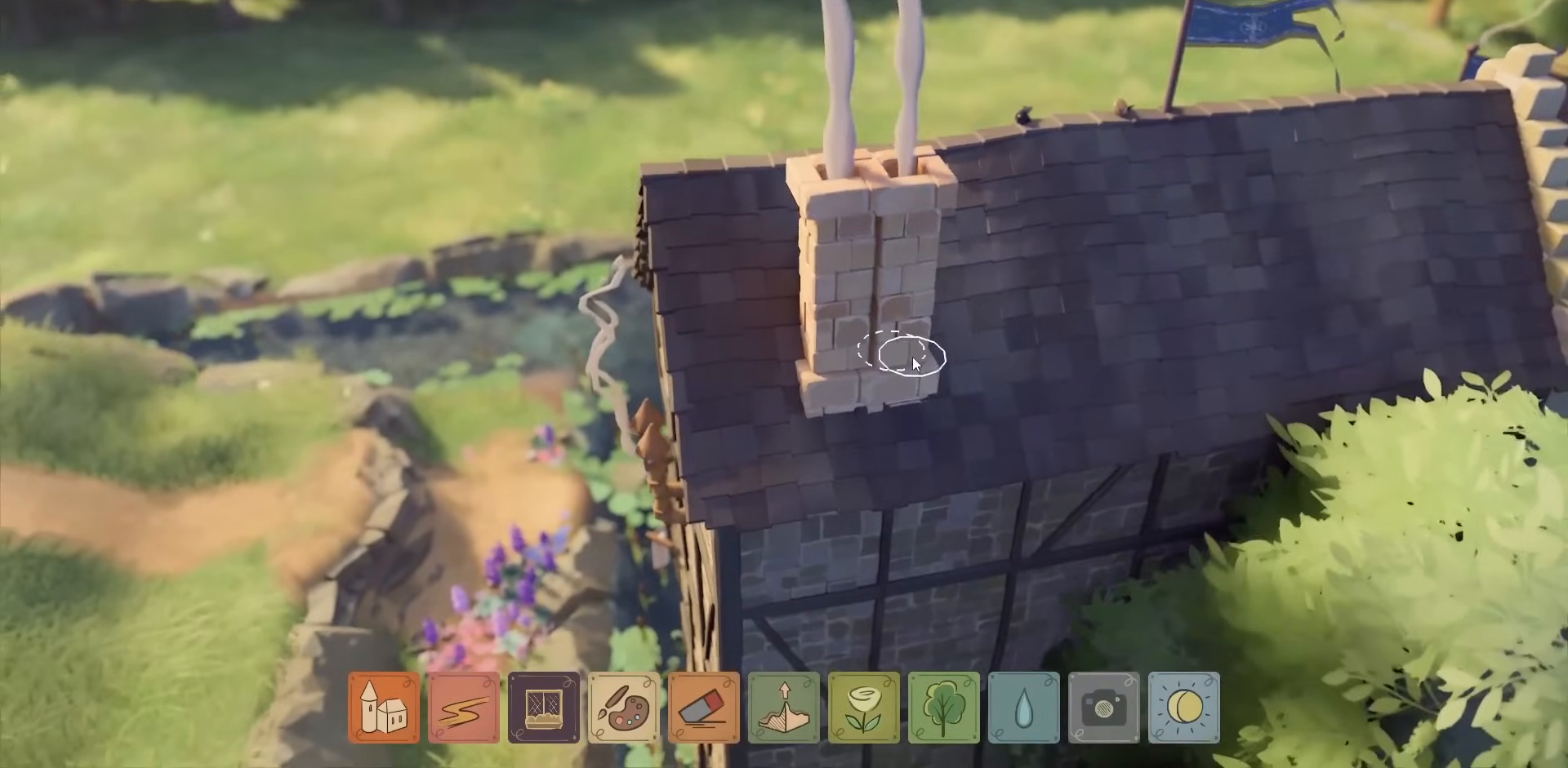
{"keys": [], "mouse": ["left"], "events": [[317, "mouse_left", "down"]]}
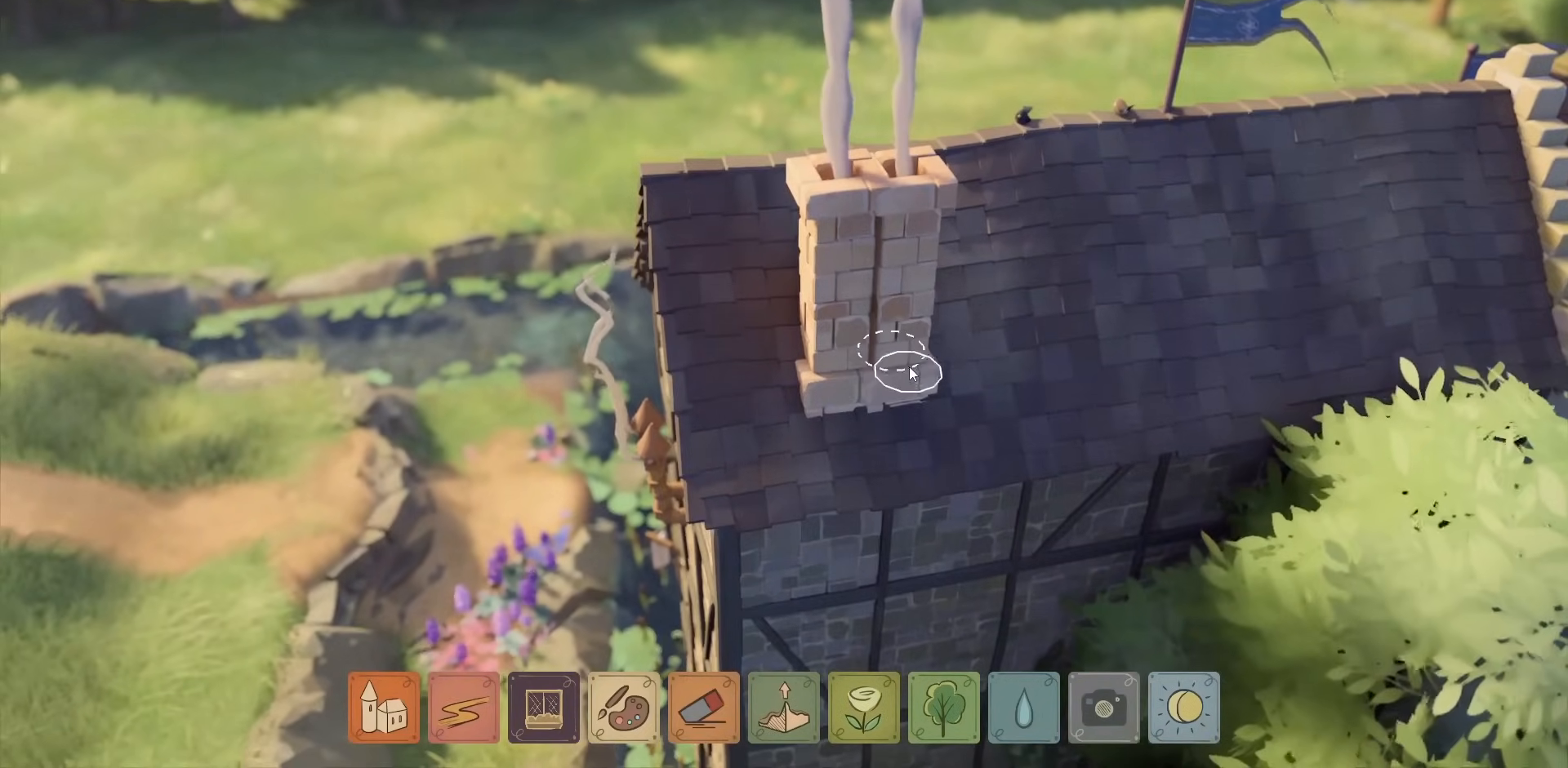
{"keys": [], "mouse": ["left"], "events": [[167, "mouse_left", "up"], [384, "mouse_left", "down"]]}
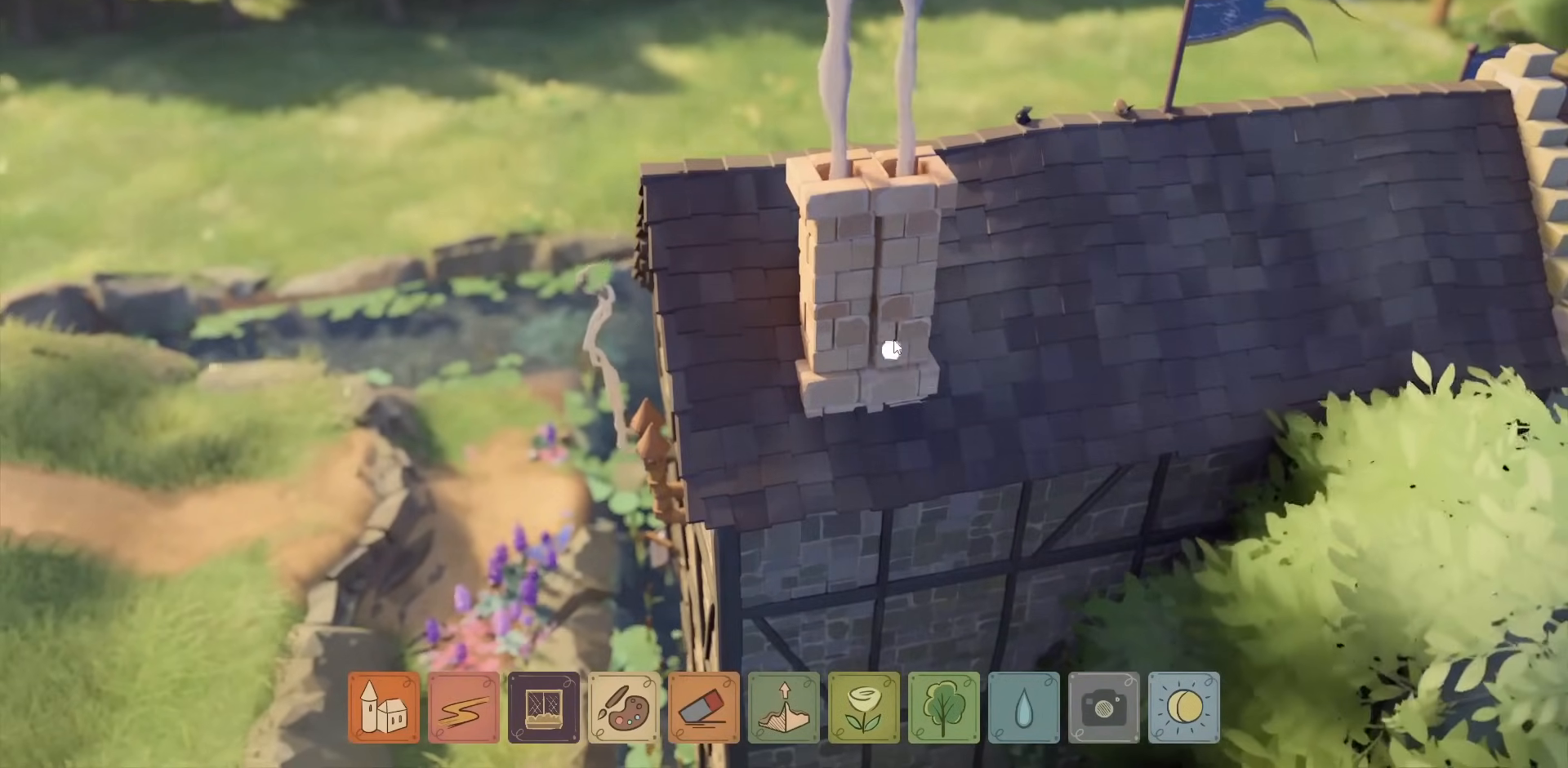
{"keys": [], "mouse": ["left"], "events": []}
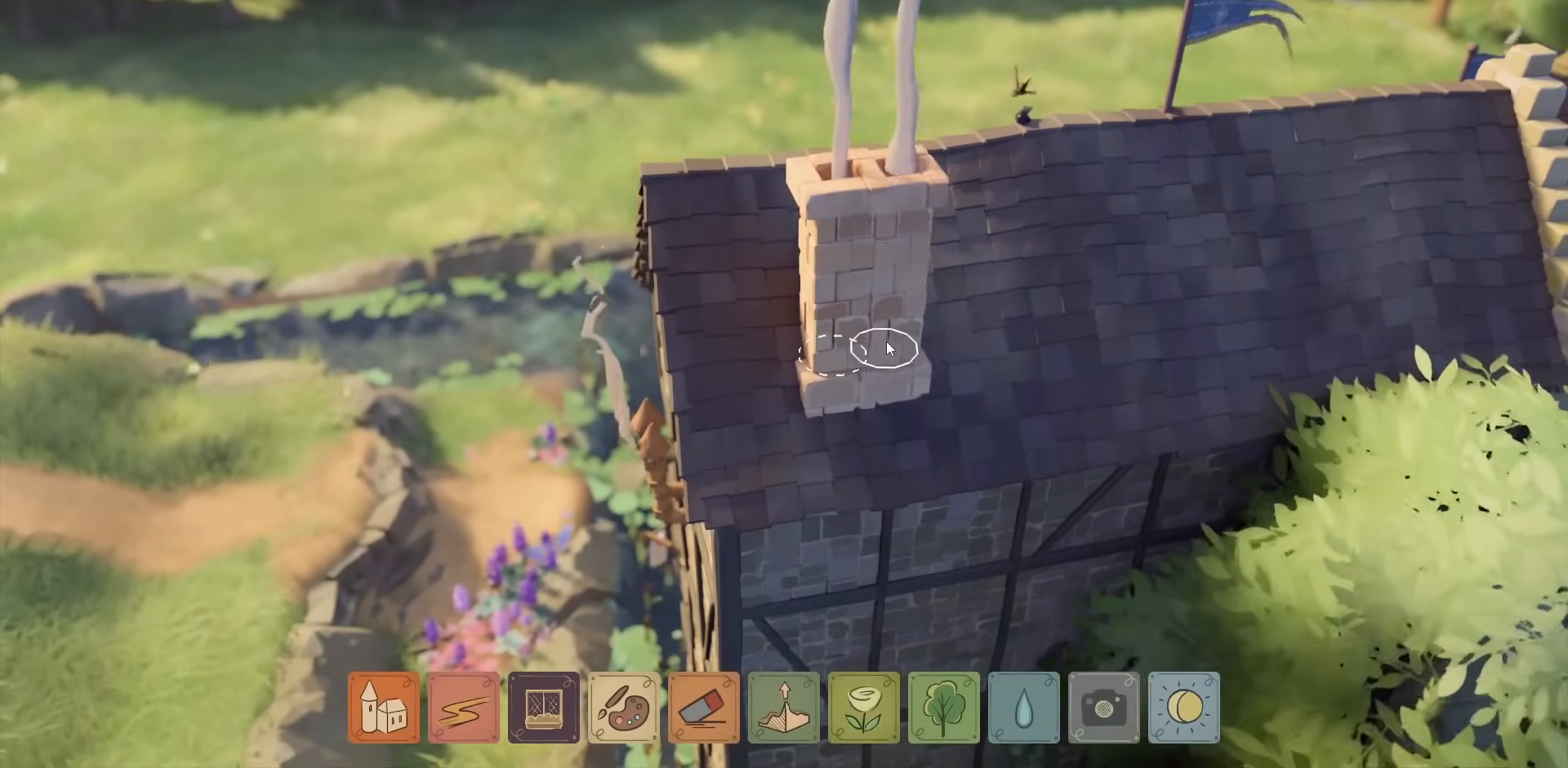
{"keys": [], "mouse": ["left"], "events": []}
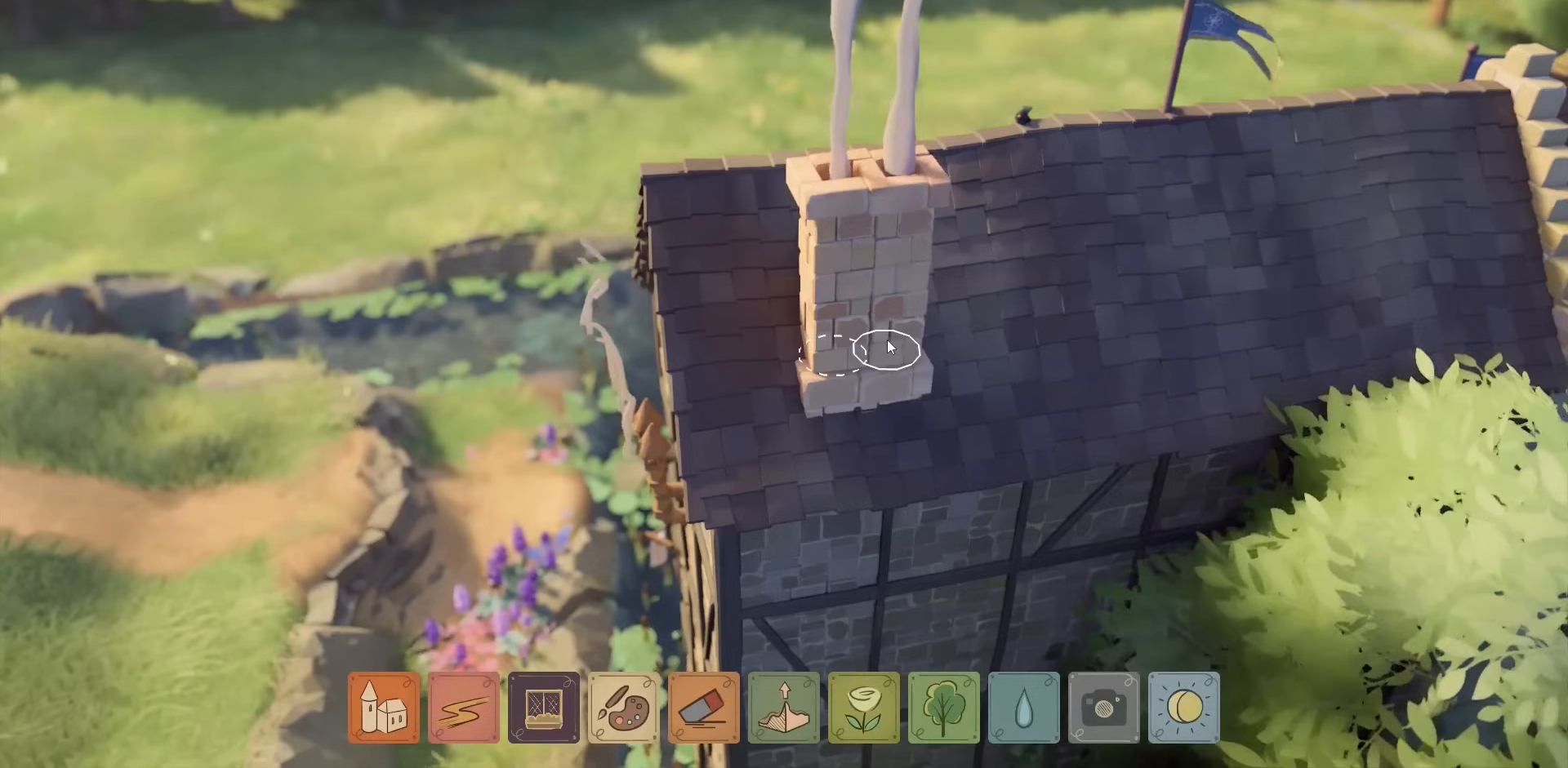
{"keys": [], "mouse": ["left"], "events": []}
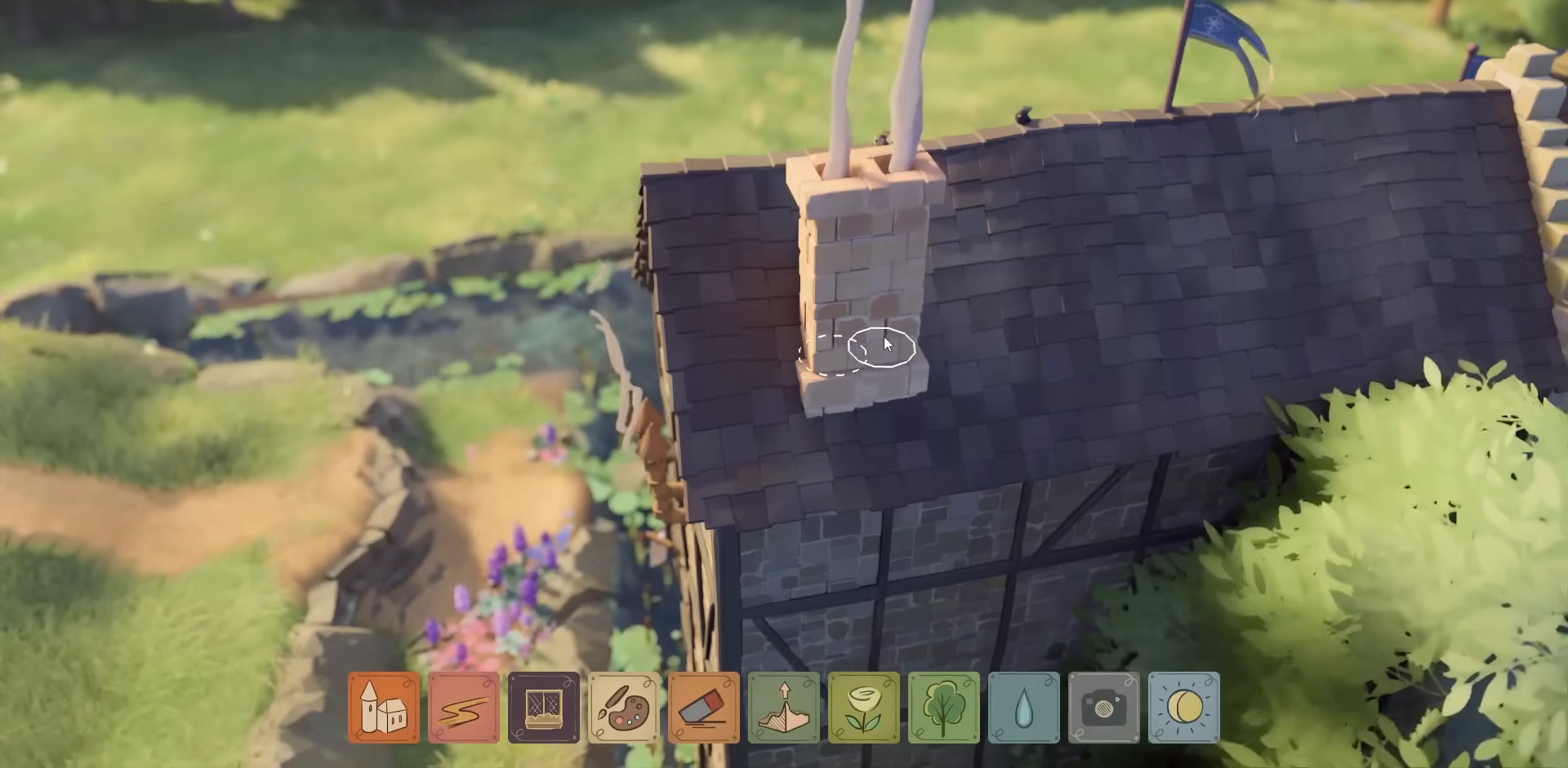
{"keys": [], "mouse": ["left"], "events": []}
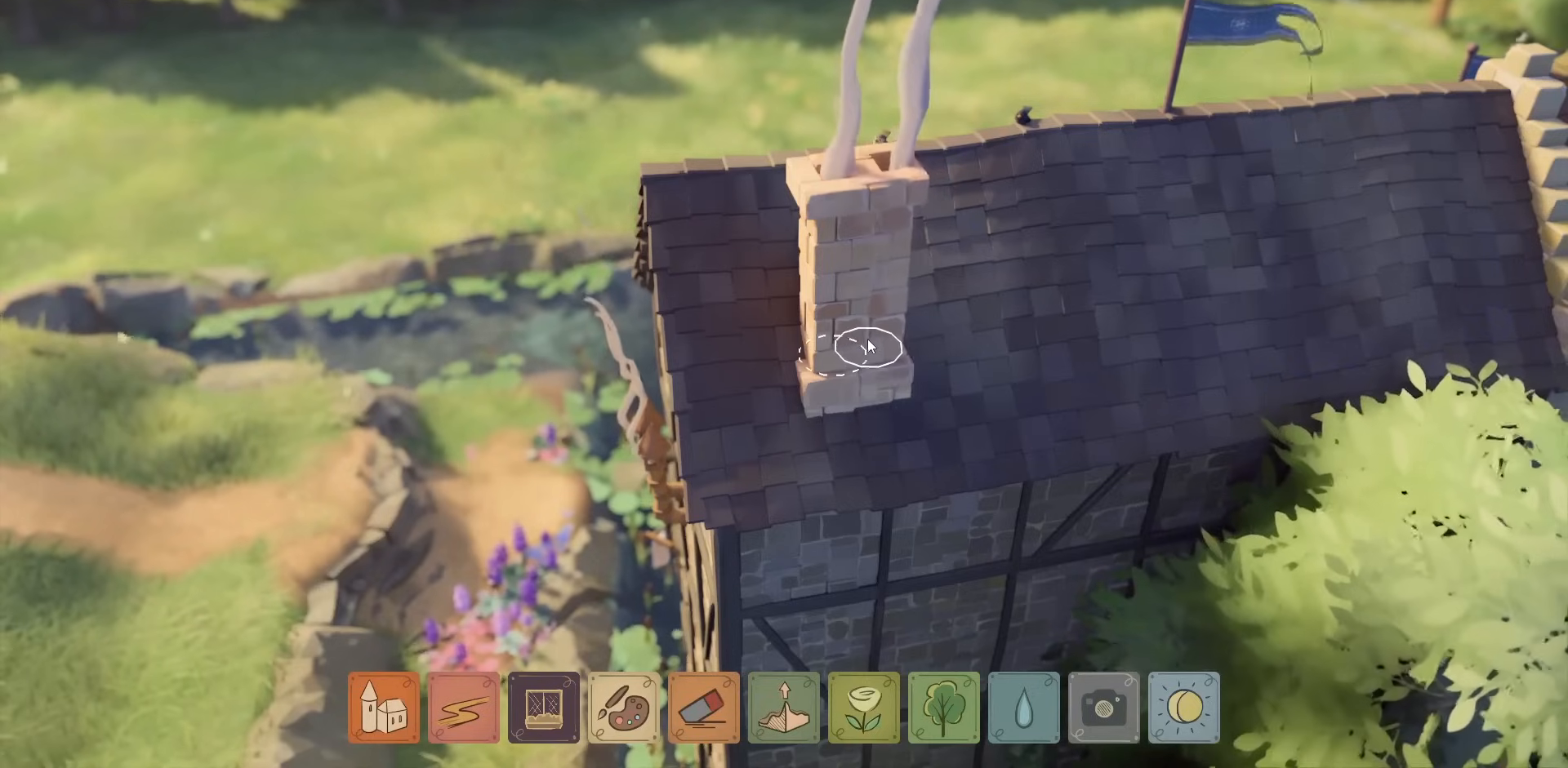
{"keys": [], "mouse": ["left"], "events": []}
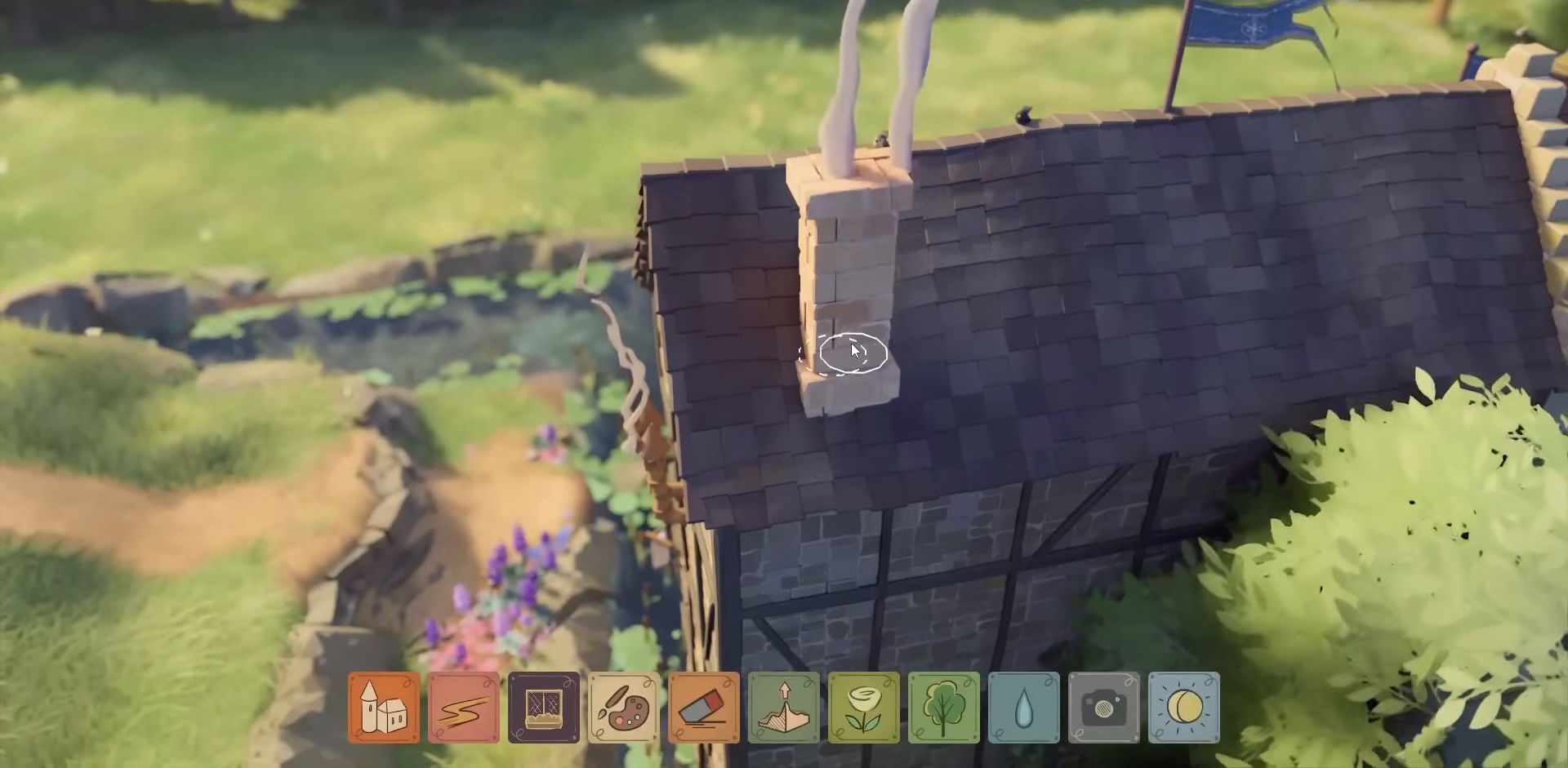
{"keys": [], "mouse": ["left"], "events": []}
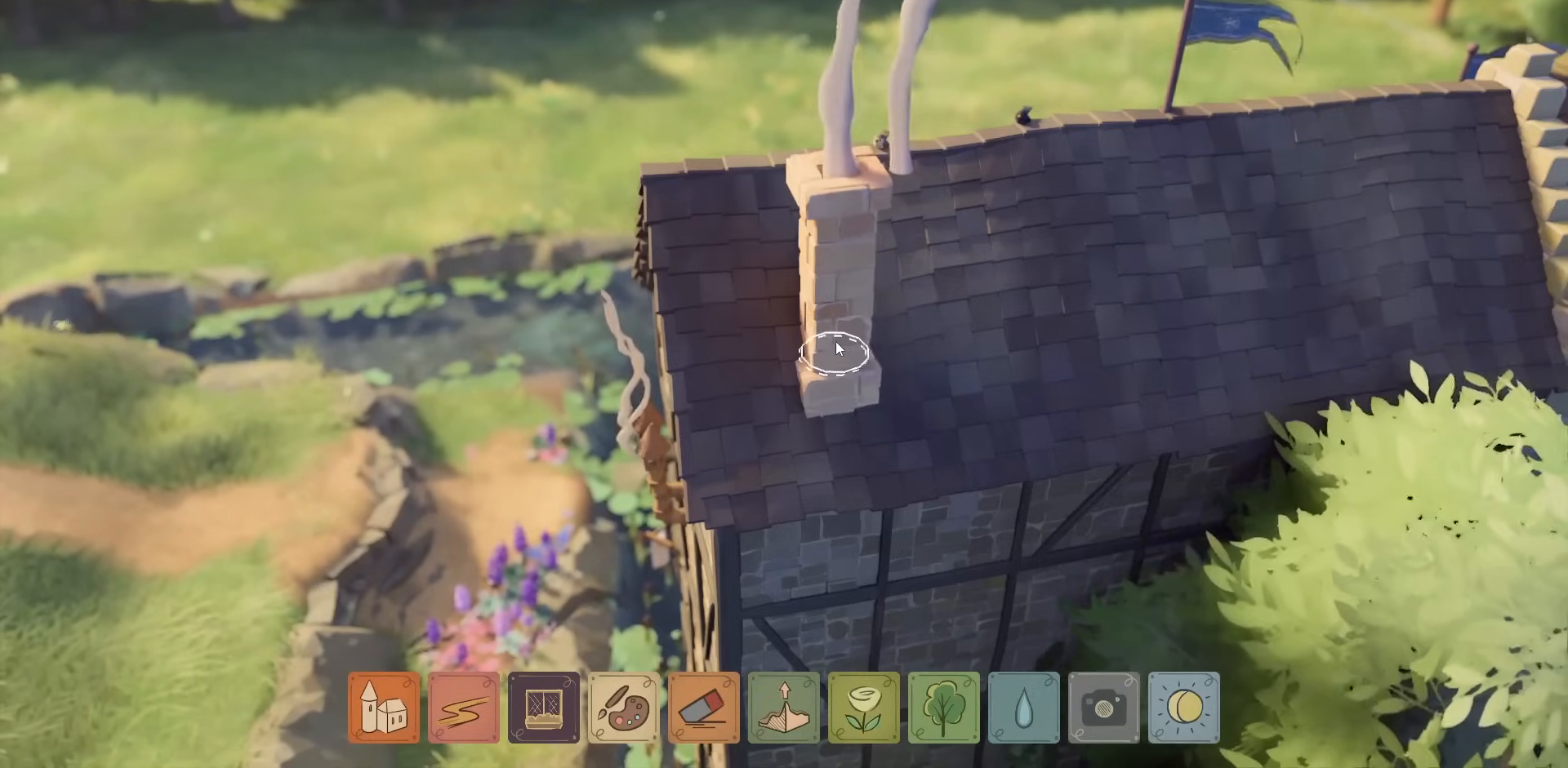
{"keys": [], "mouse": ["left"], "events": []}
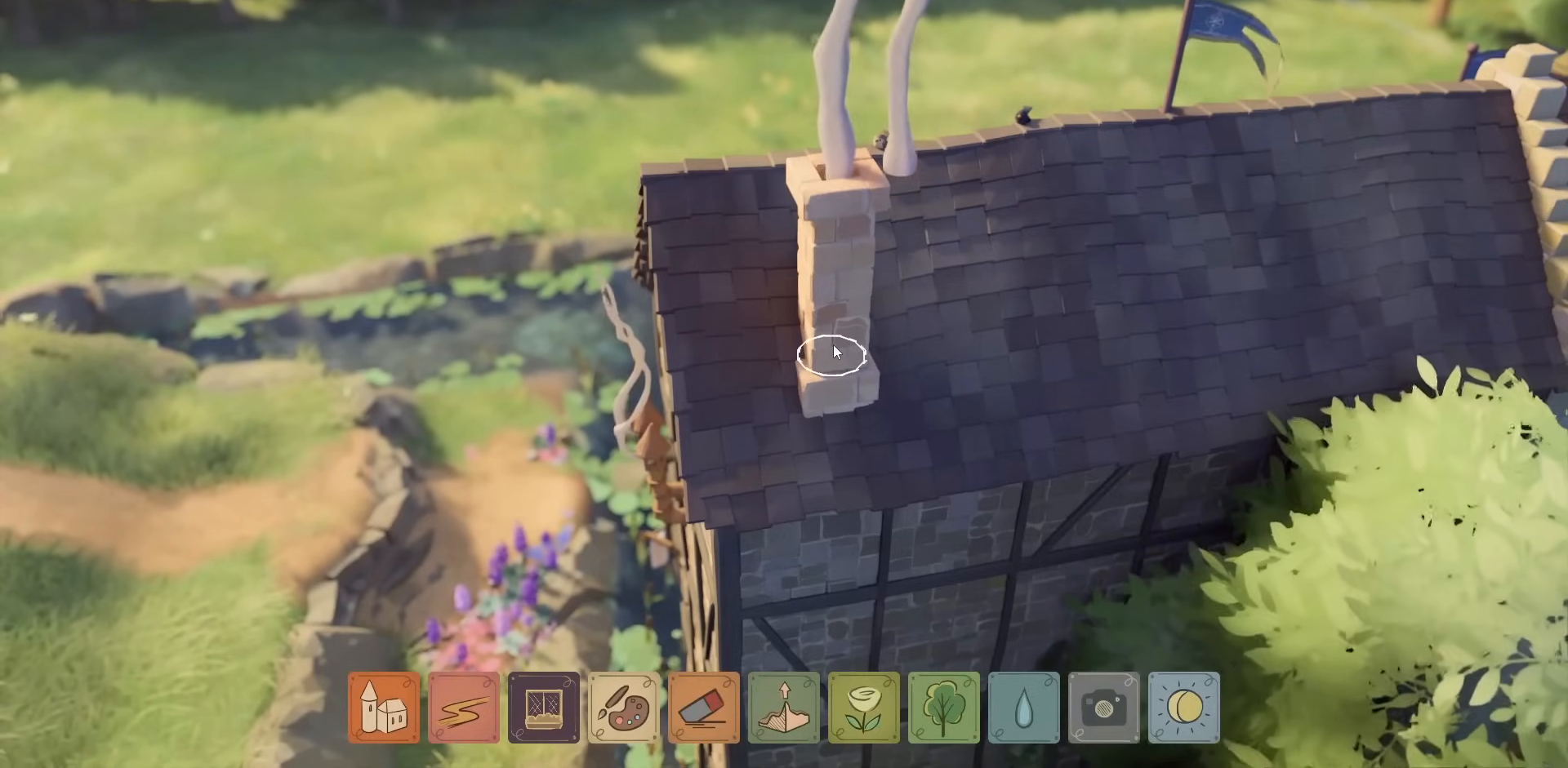
{"keys": [], "mouse": [], "events": [[350, "mouse_left", "up"]]}
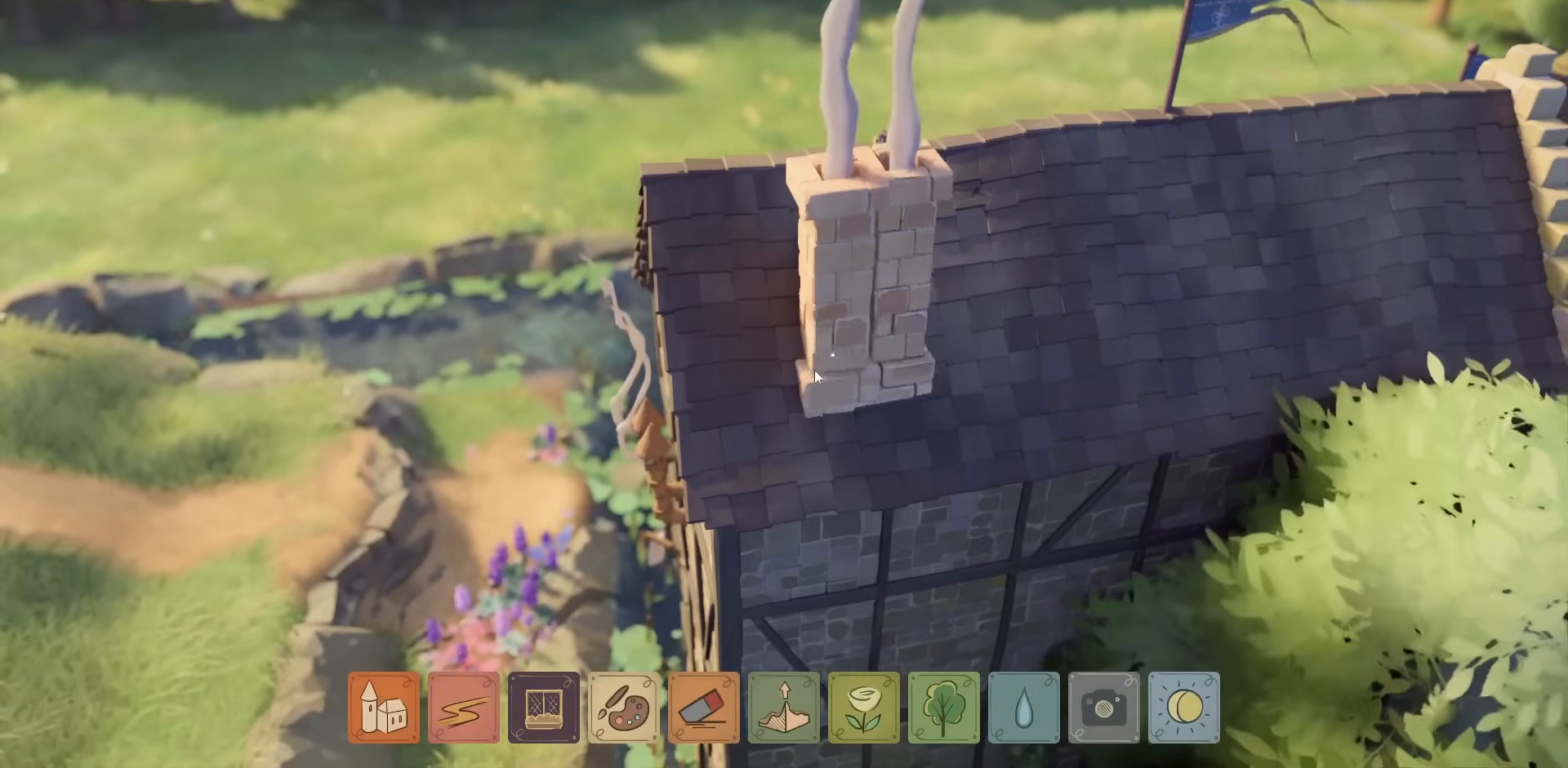
{"keys": [], "mouse": ["right"], "events": [[50, "mouse_right", "down"]]}
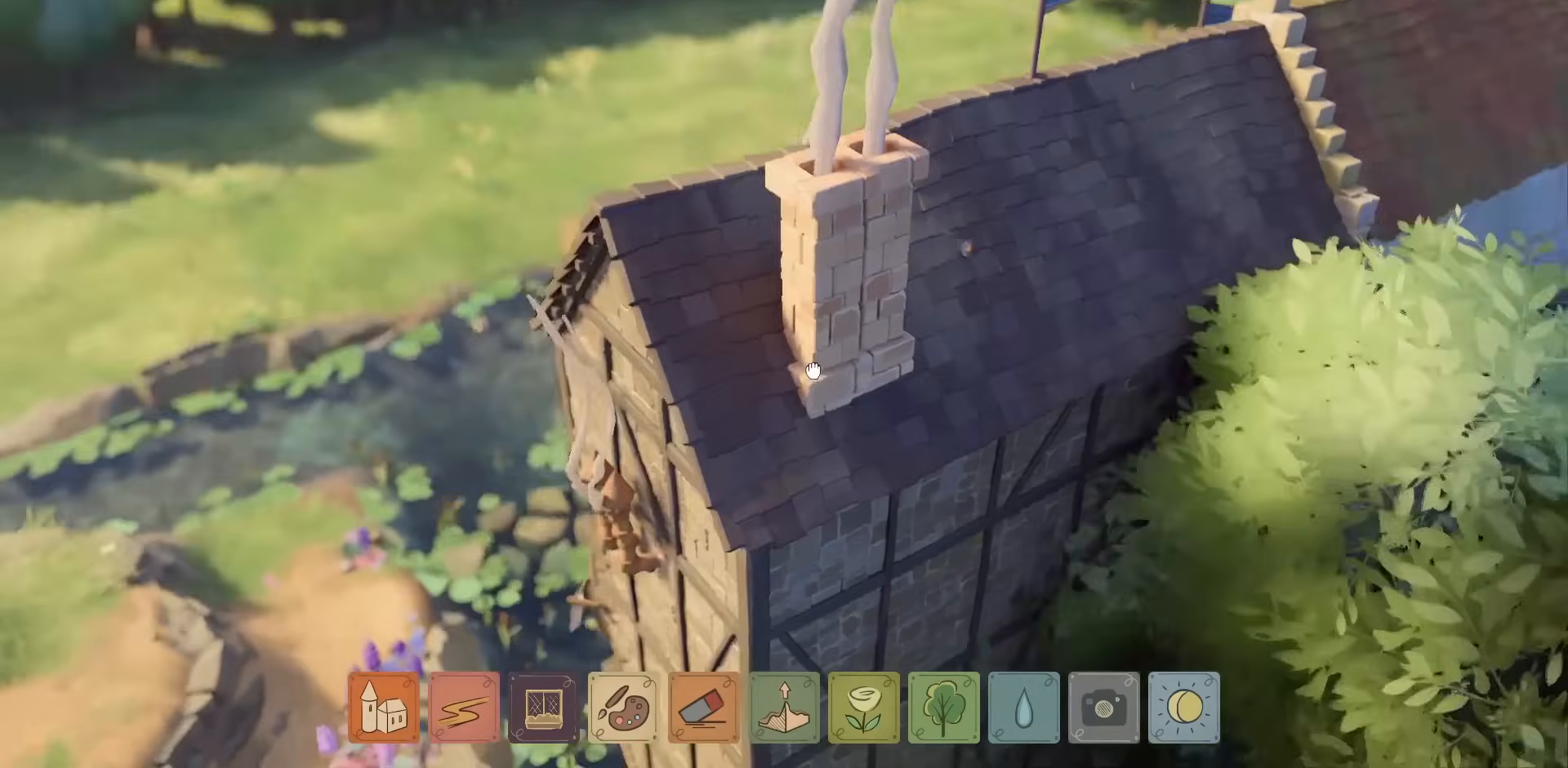
{"keys": [], "mouse": [], "events": [[284, "mouse_right", "up"]]}
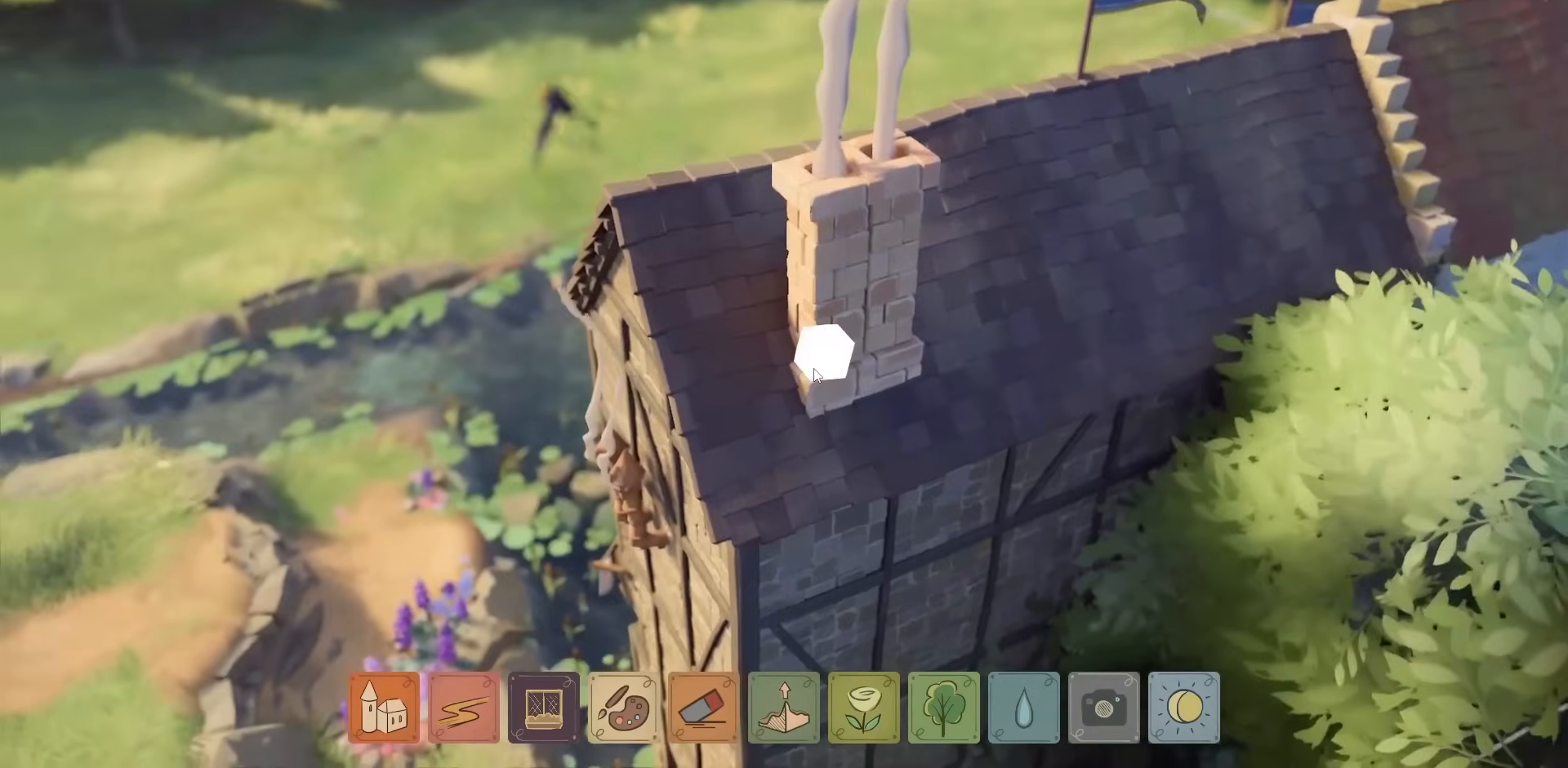
{"keys": [], "mouse": ["left"], "events": [[67, "mouse_left", "down"]]}
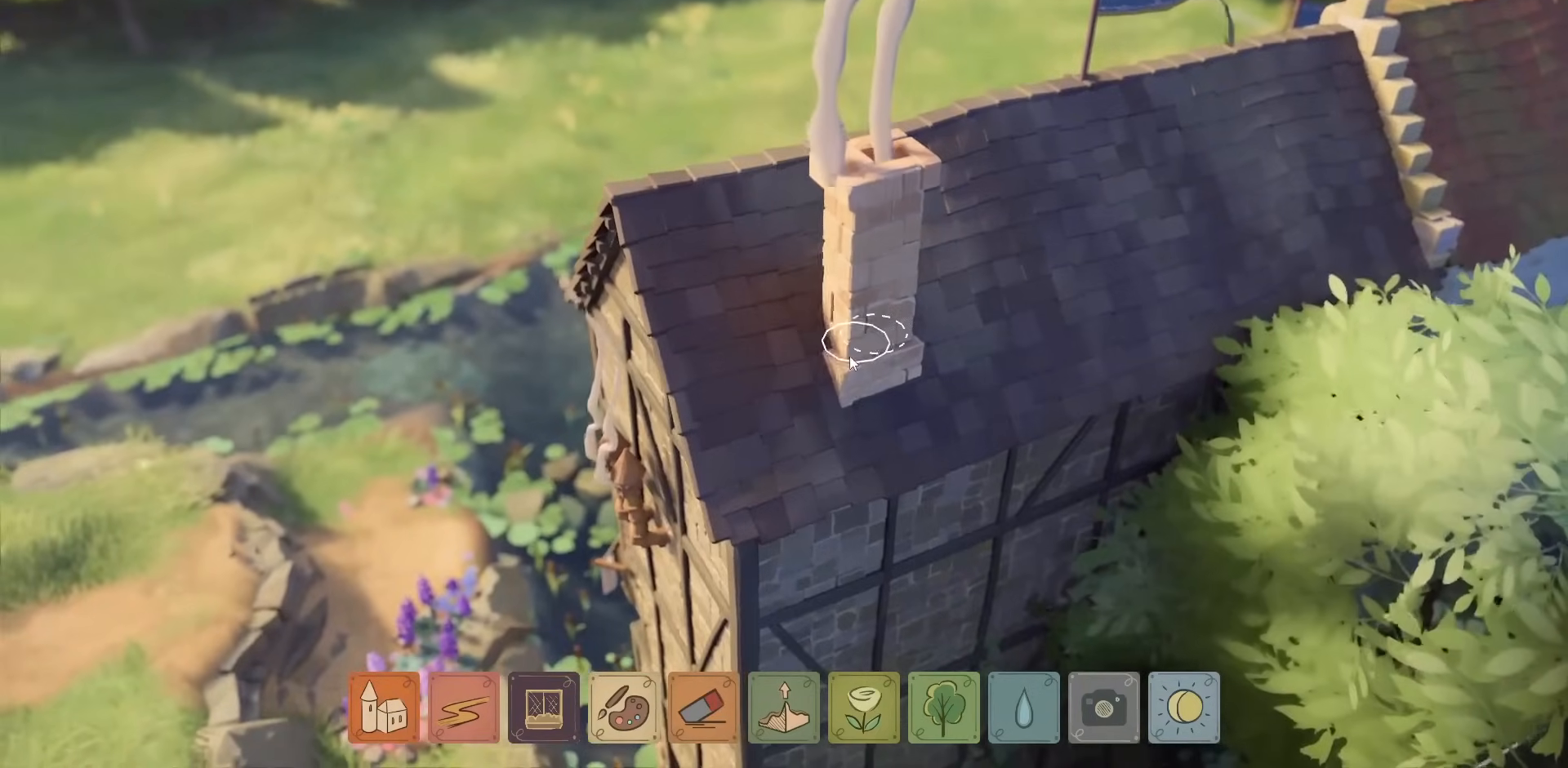
{"keys": [], "mouse": ["left"], "events": []}
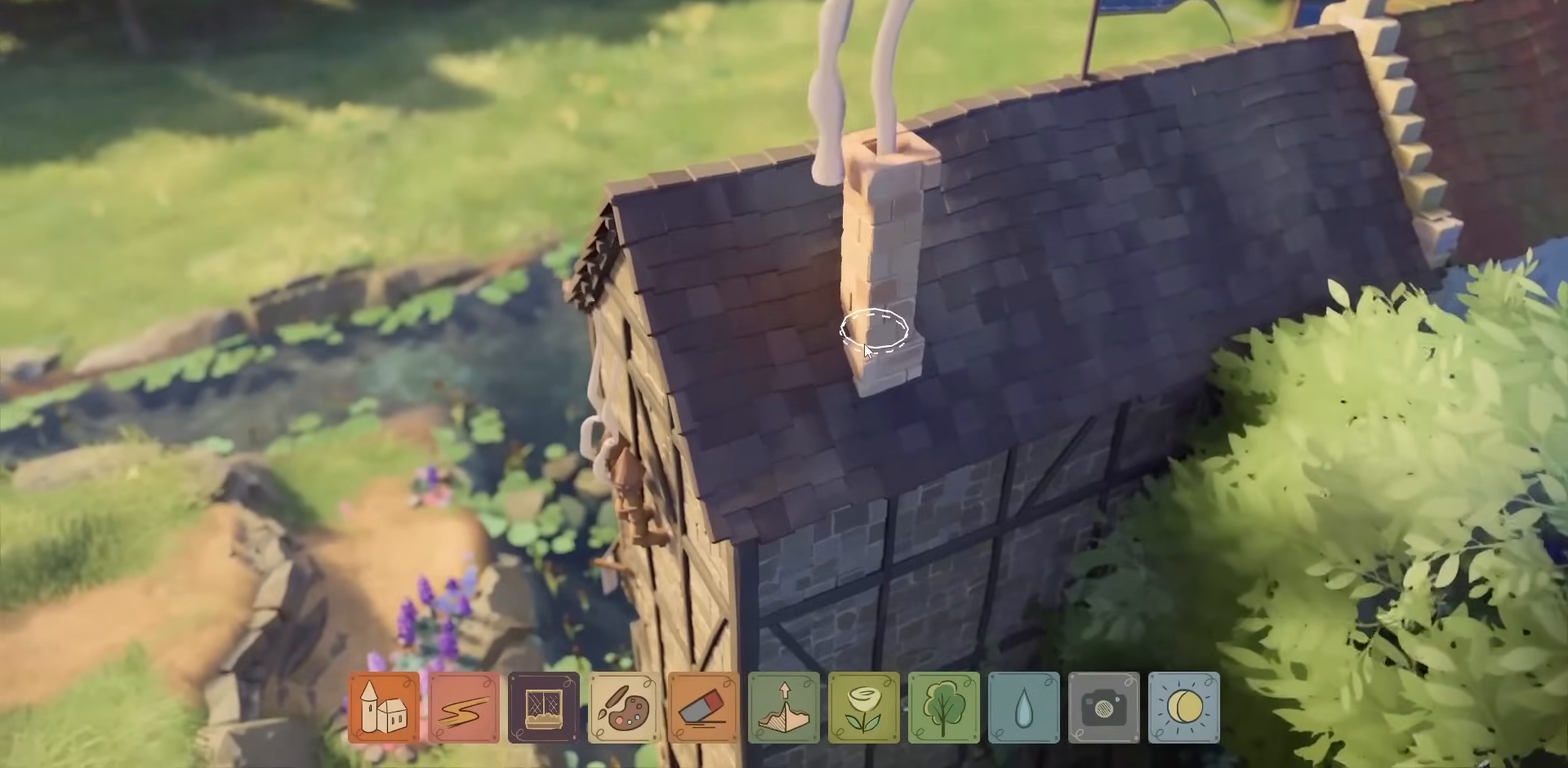
{"keys": [], "mouse": [], "events": [[284, "mouse_left", "up"]]}
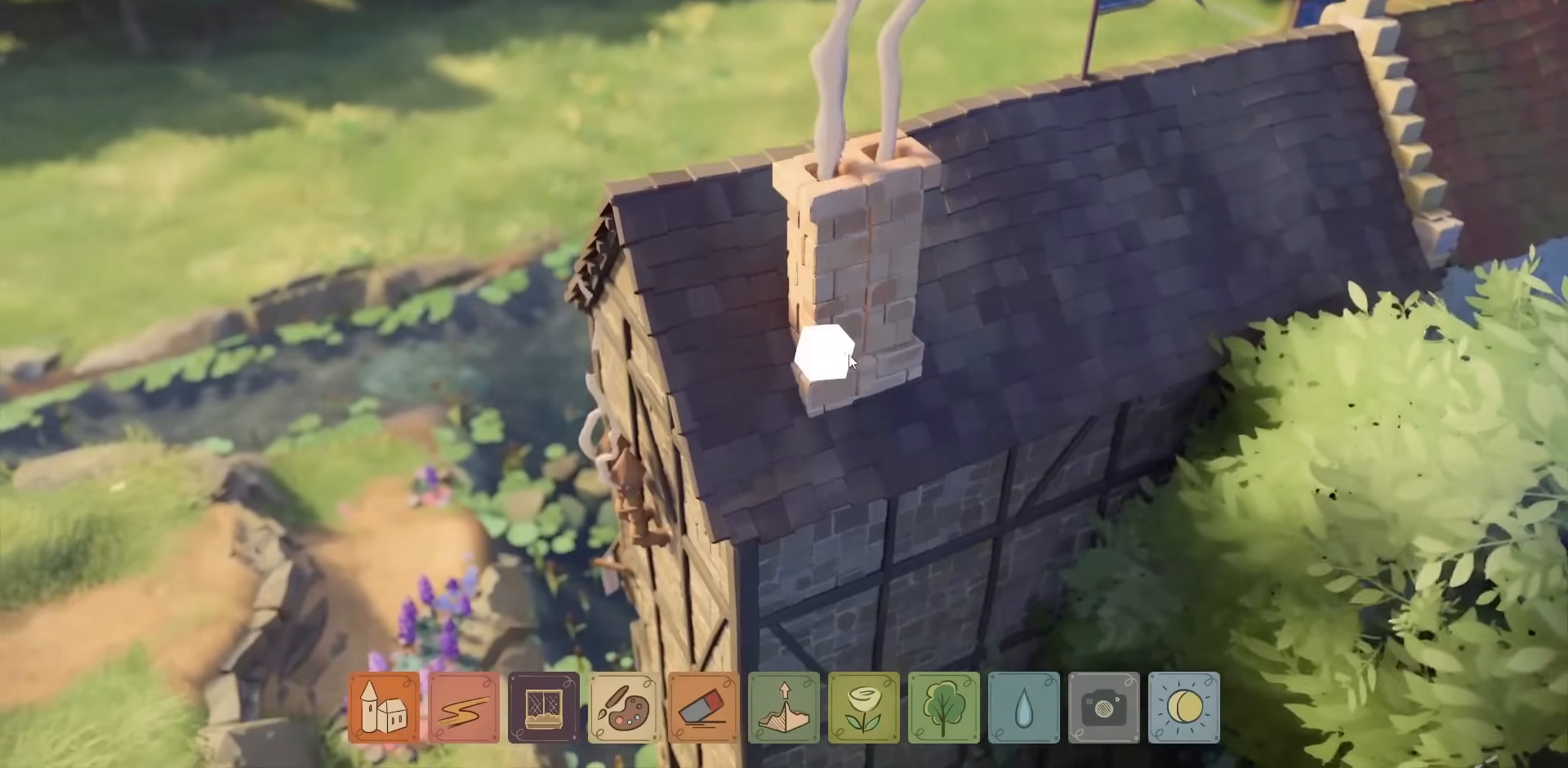
{"keys": [], "mouse": ["right"], "events": [[367, "mouse_right", "down"]]}
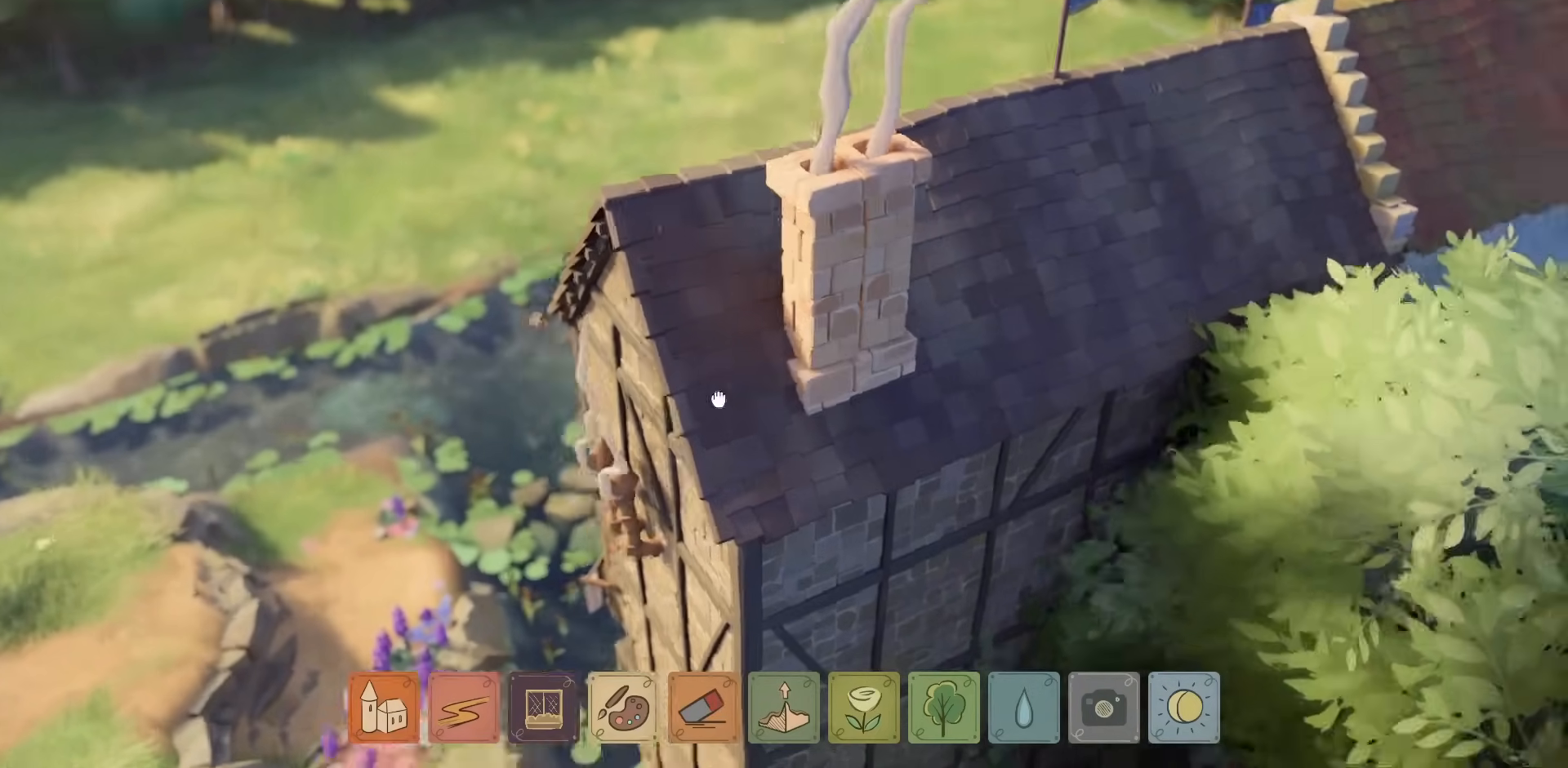
{"keys": ["a"], "mouse": ["right"], "events": [[50, "a", "down"]]}
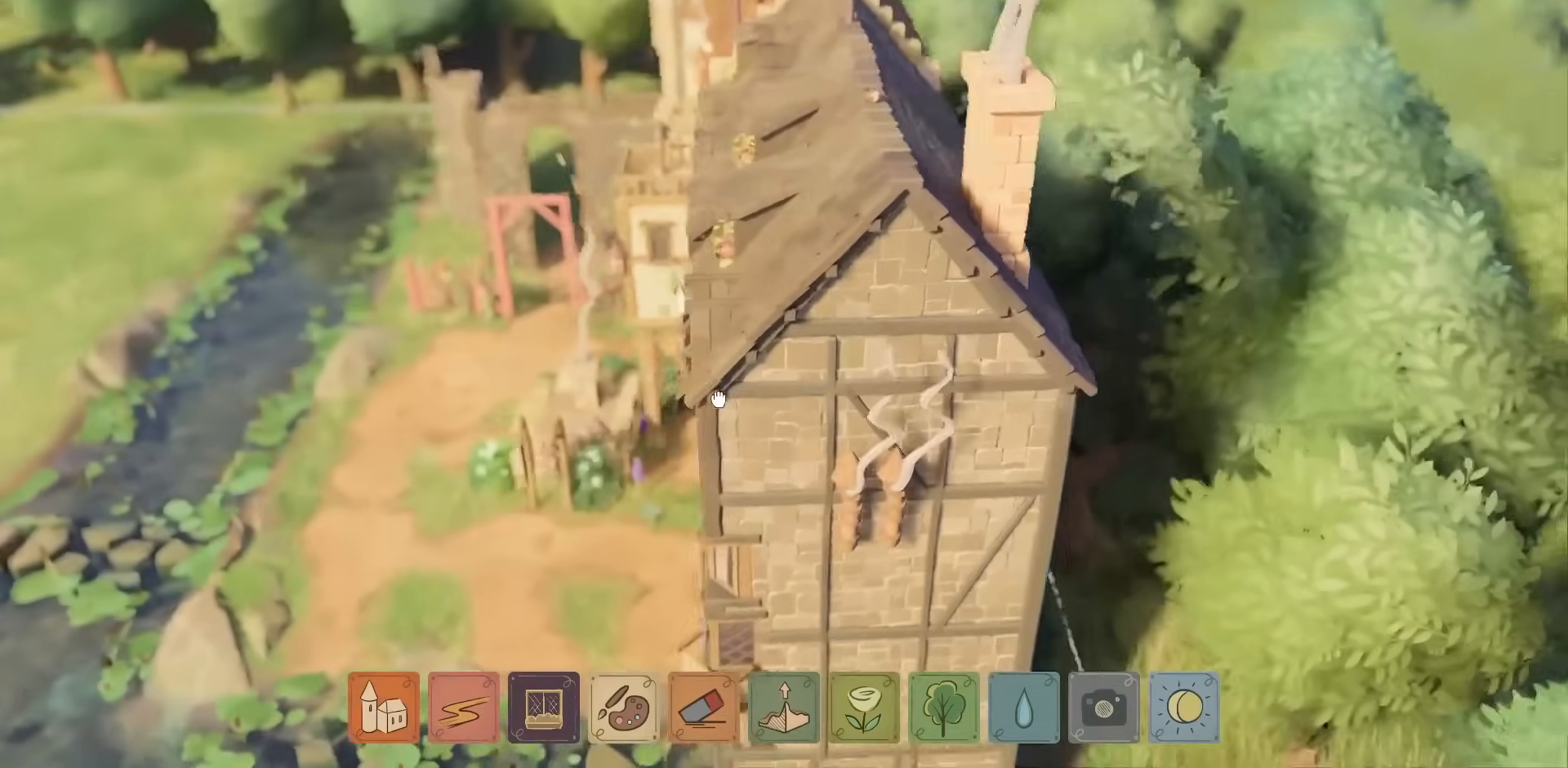
{"keys": ["a"], "mouse": [], "events": [[267, "mouse_right", "up"]]}
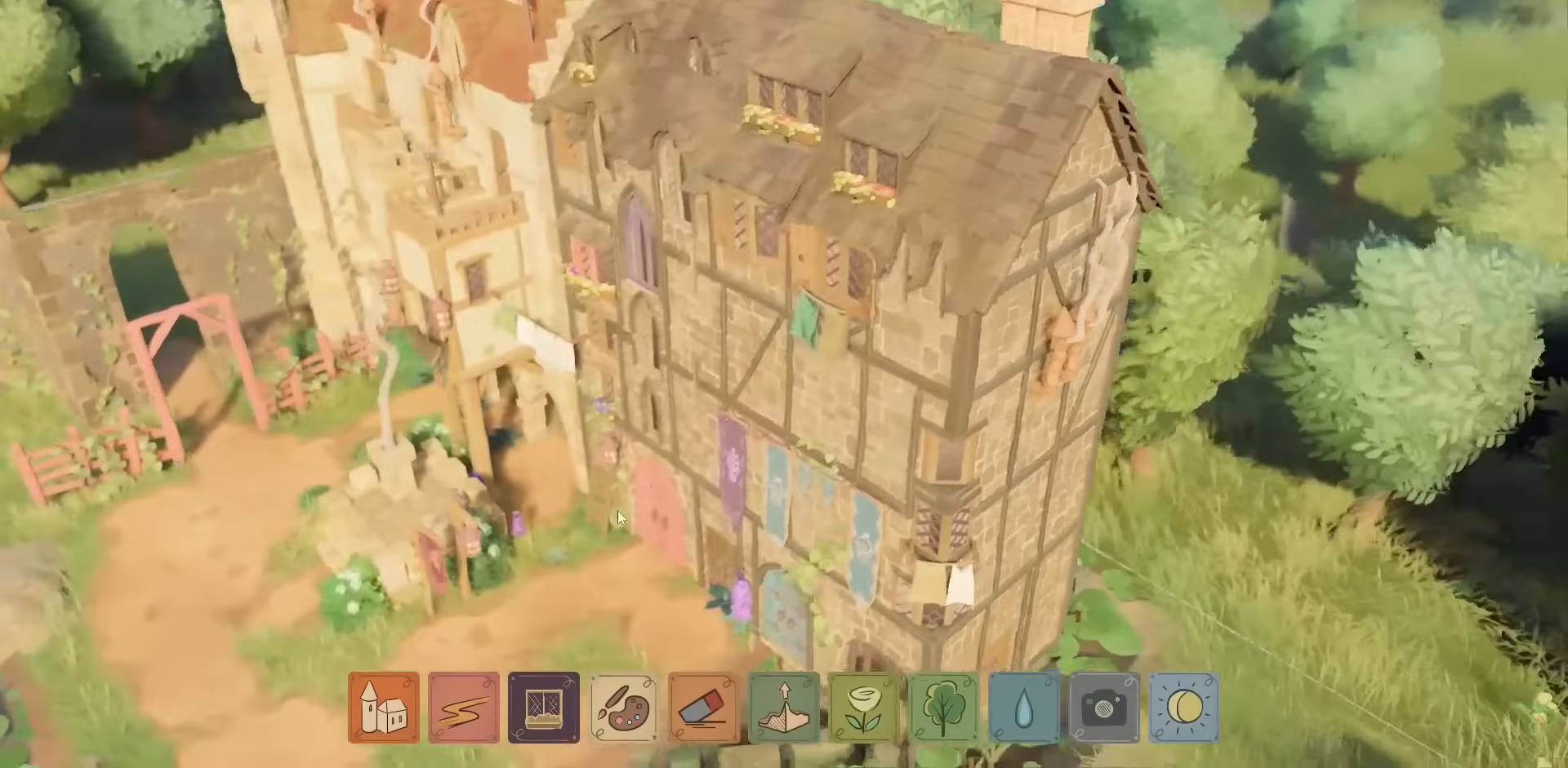
{"keys": [], "mouse": [], "events": [[134, "a", "up"], [267, "d", "down"], [367, "d", "up"]]}
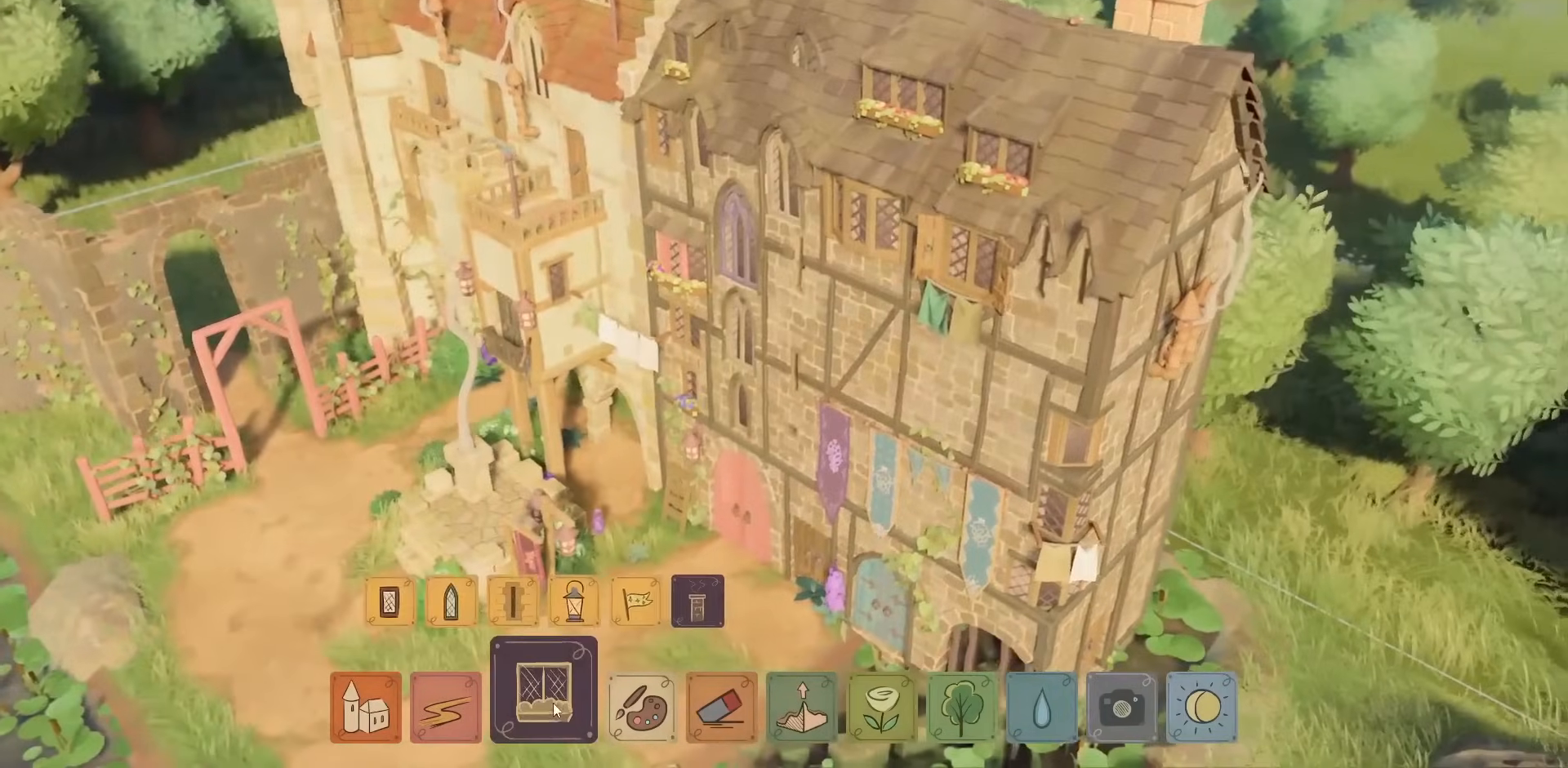
{"keys": [], "mouse": [], "events": []}
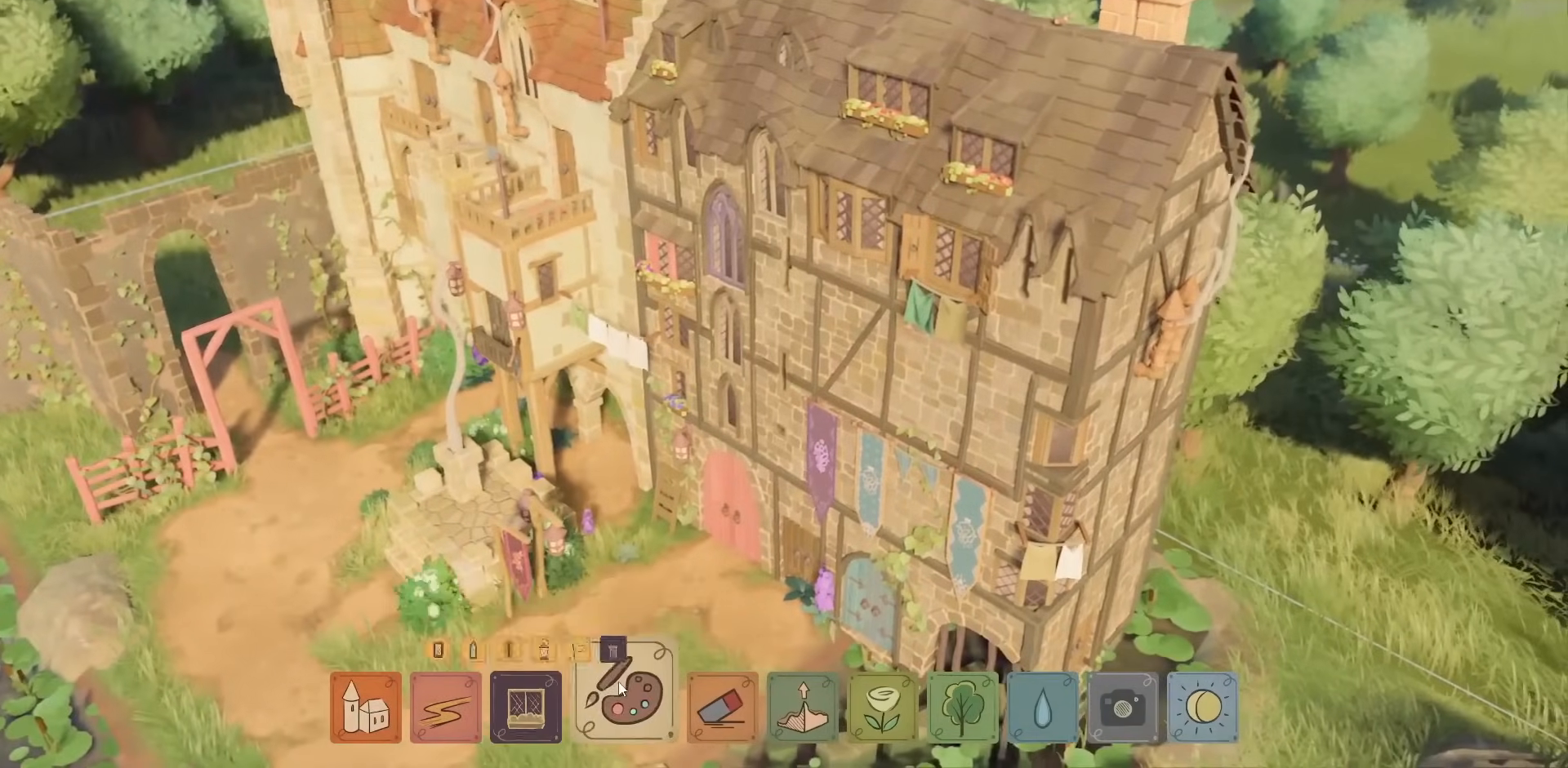
{"keys": [], "mouse": [], "events": [[317, "mouse_left", "down"], [384, "mouse_left", "up"]]}
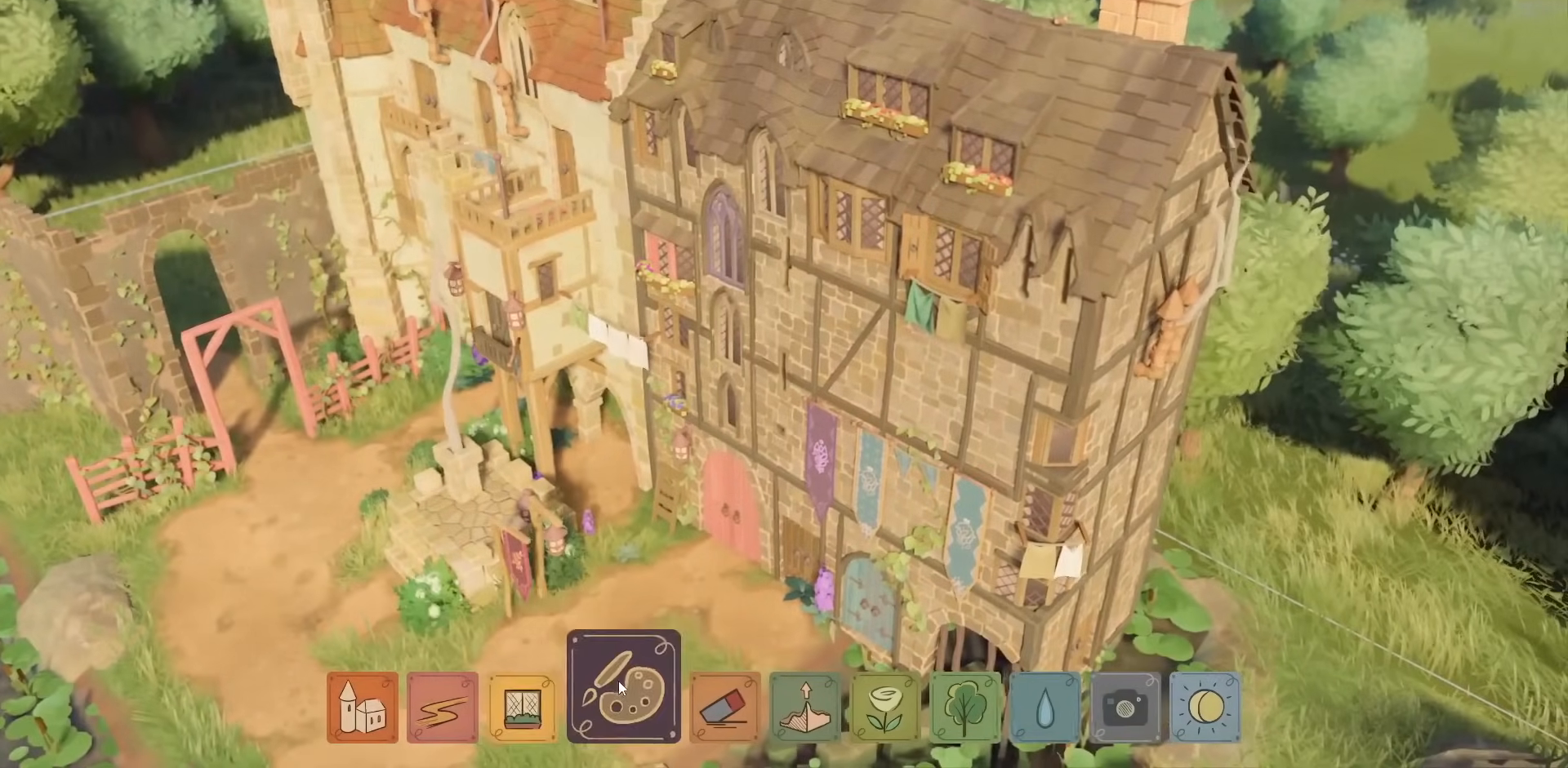
{"keys": ["d", "w"], "mouse": [], "events": [[267, "w", "down"], [400, "d", "down"]]}
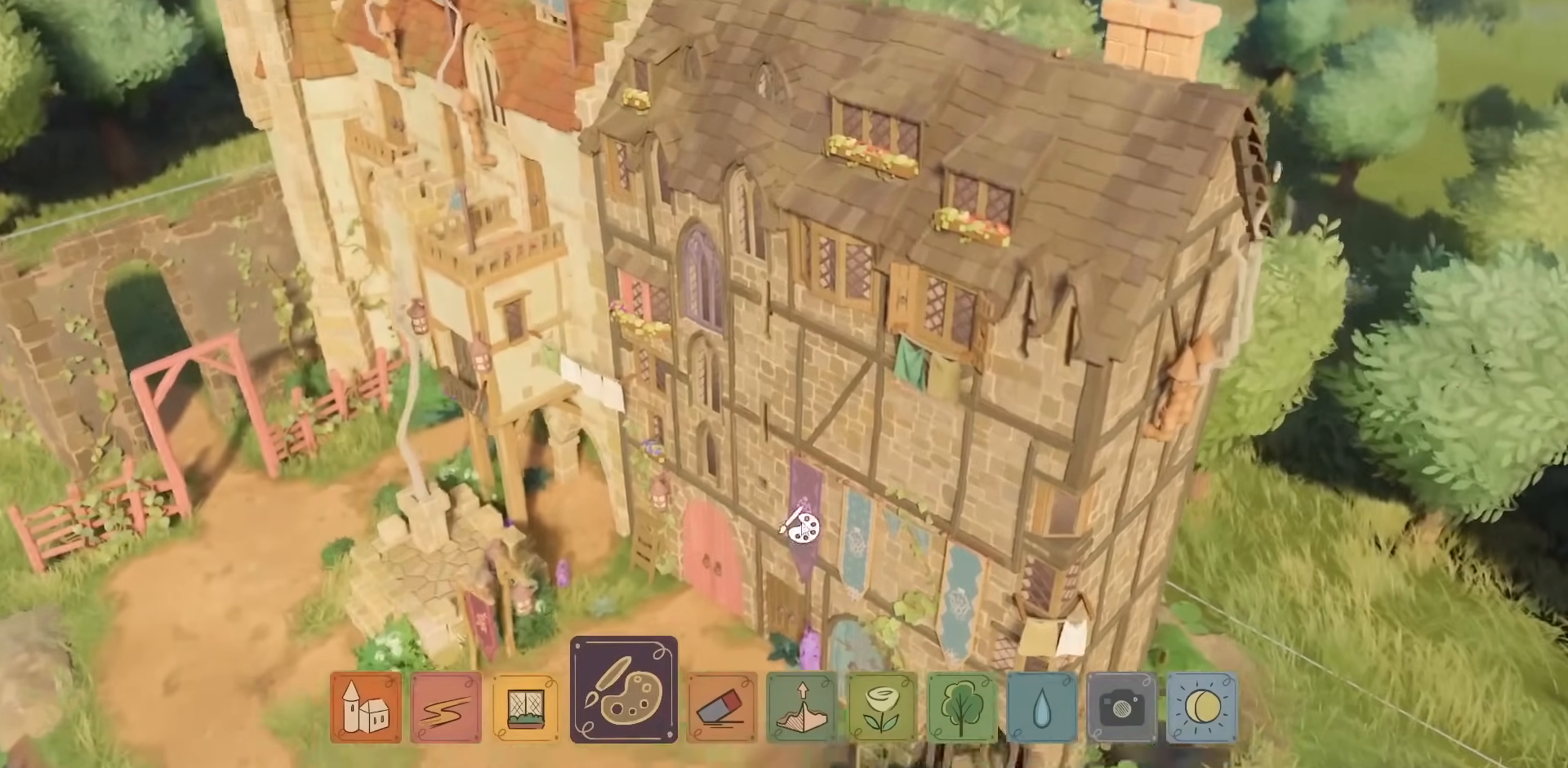
{"keys": ["a", "w"], "mouse": [], "events": [[184, "w", "up"], [217, "d", "up"], [267, "a", "down"], [467, "w", "down"]]}